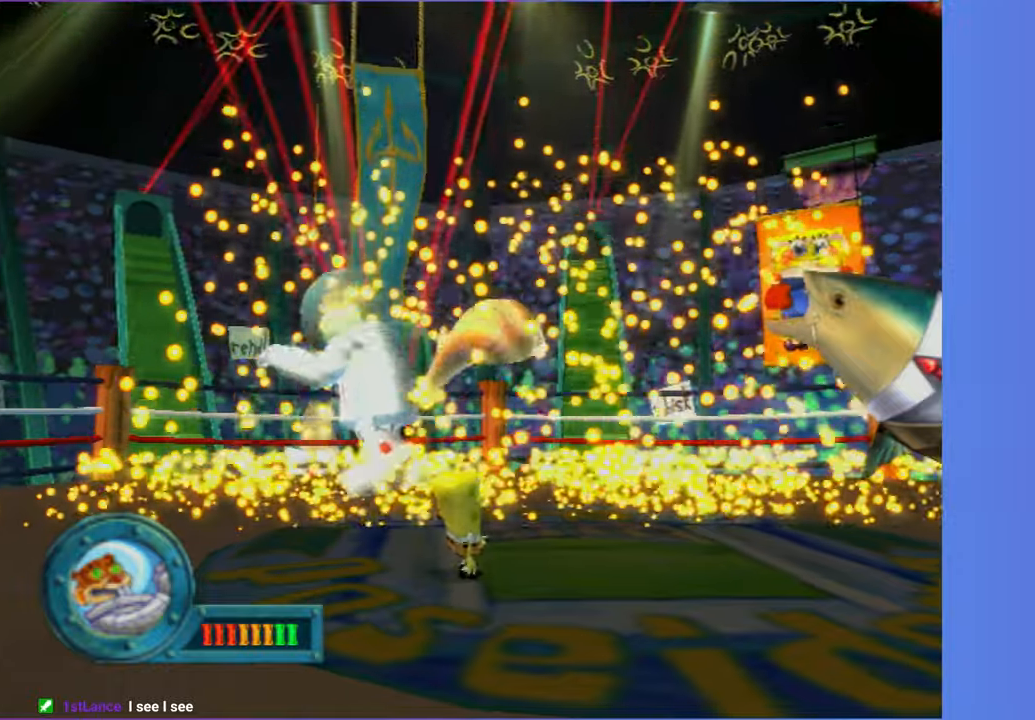
Gameplay with a controller (Xbox layout); each line is a JSON object with the inputs held at the frame after it (dt_ms = milliseconds from this image to that frame). "button_events" lists button changes between this image and that frame as [ms after this image, input, new state], when the widget could be followed in between (sticks are given only as held states). Not read: L3 R3.
{"dt_ms": 500, "buttons": [], "left_stick": "center", "right_stick": "center", "button_events": []}
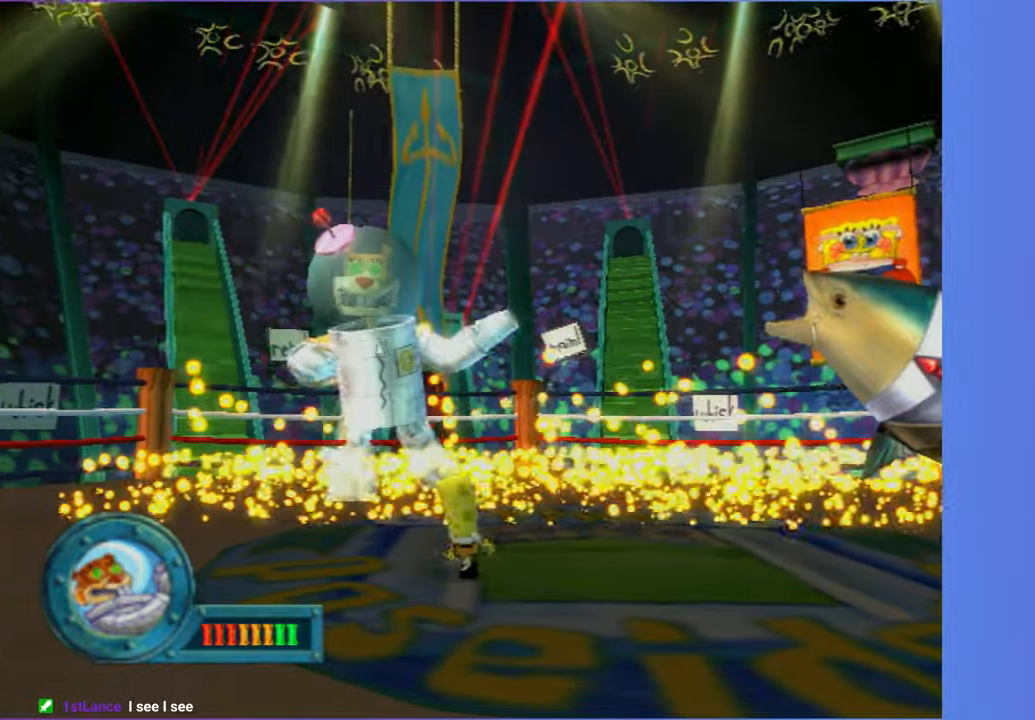
{"dt_ms": 1000, "buttons": [], "left_stick": "down", "right_stick": "center", "button_events": []}
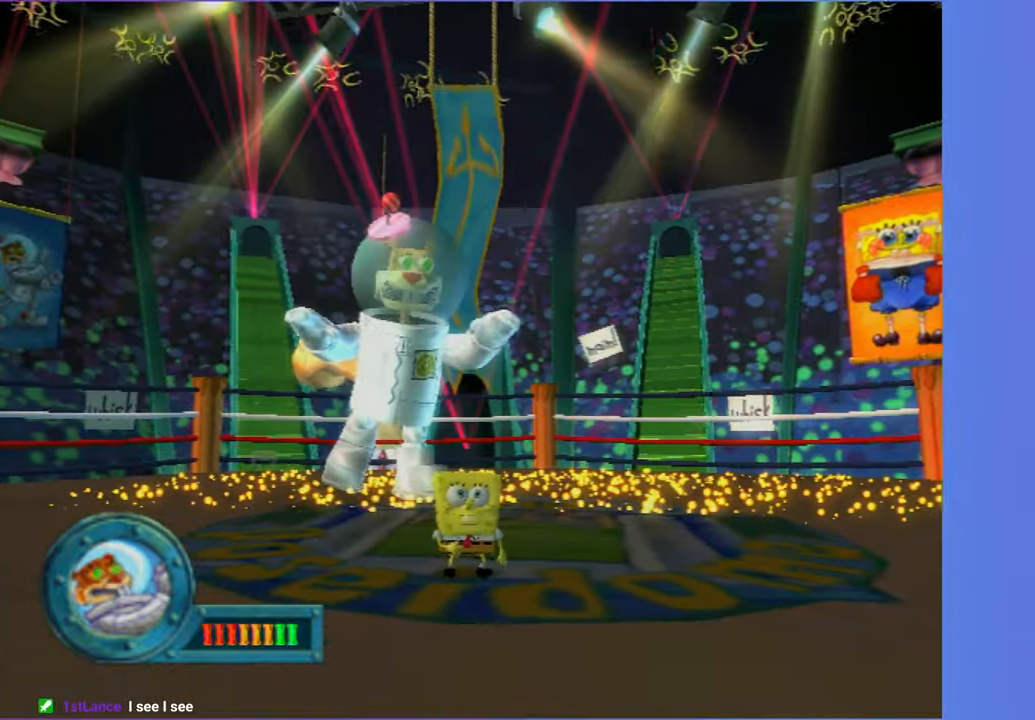
{"dt_ms": 1000, "buttons": [], "left_stick": "up-left", "right_stick": "center", "button_events": []}
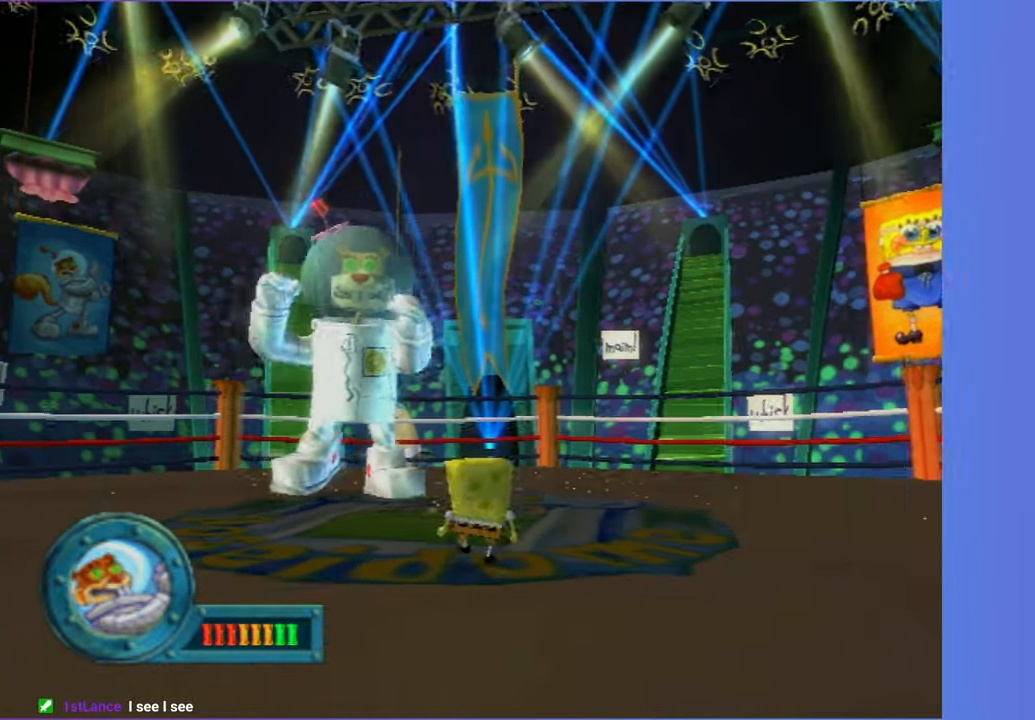
{"dt_ms": 500, "buttons": [], "left_stick": "center", "right_stick": "center", "button_events": []}
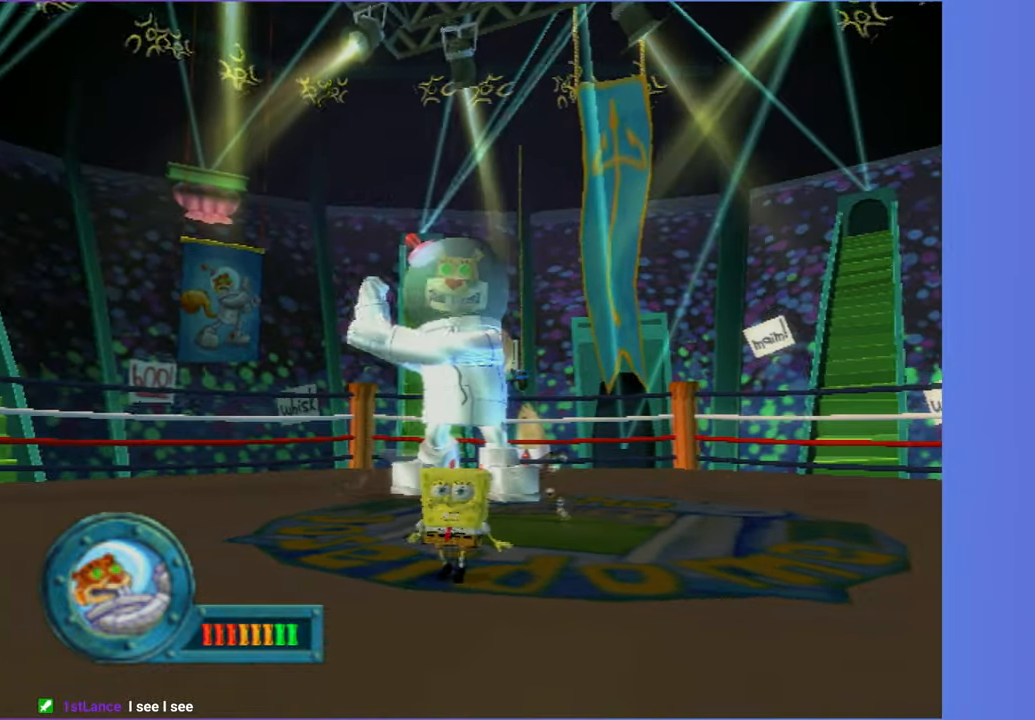
{"dt_ms": 1000, "buttons": [], "left_stick": "right", "right_stick": "center", "button_events": []}
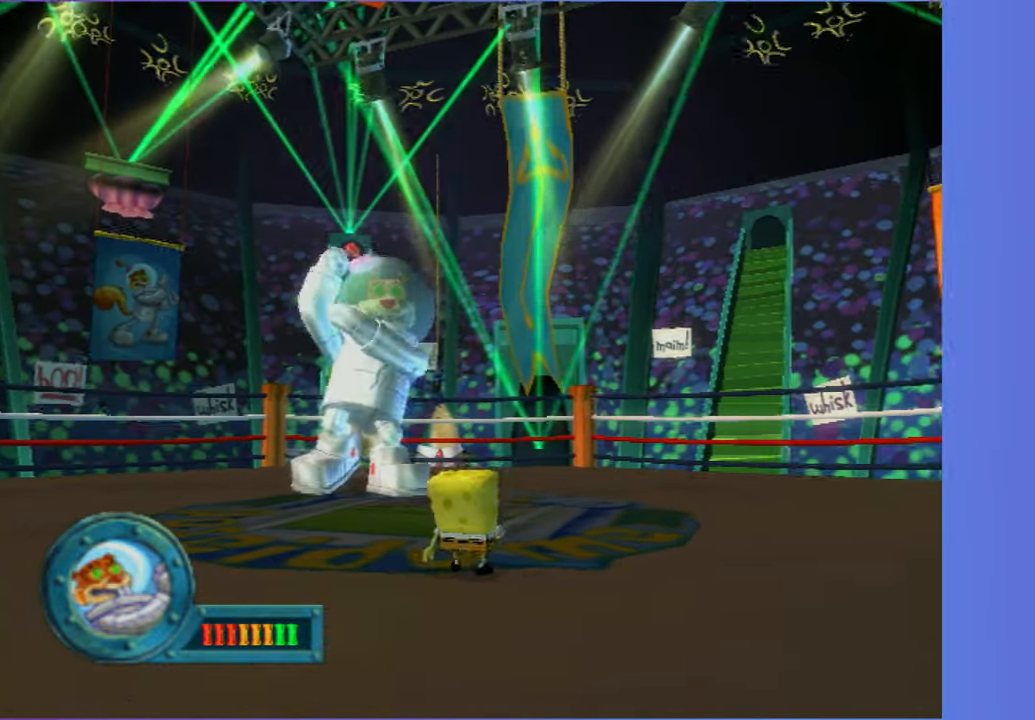
{"dt_ms": 1000, "buttons": ["A"], "left_stick": "up-left", "right_stick": "center", "button_events": [[617, "A", "down"], [783, "A", "up"], [933, "A", "down"]]}
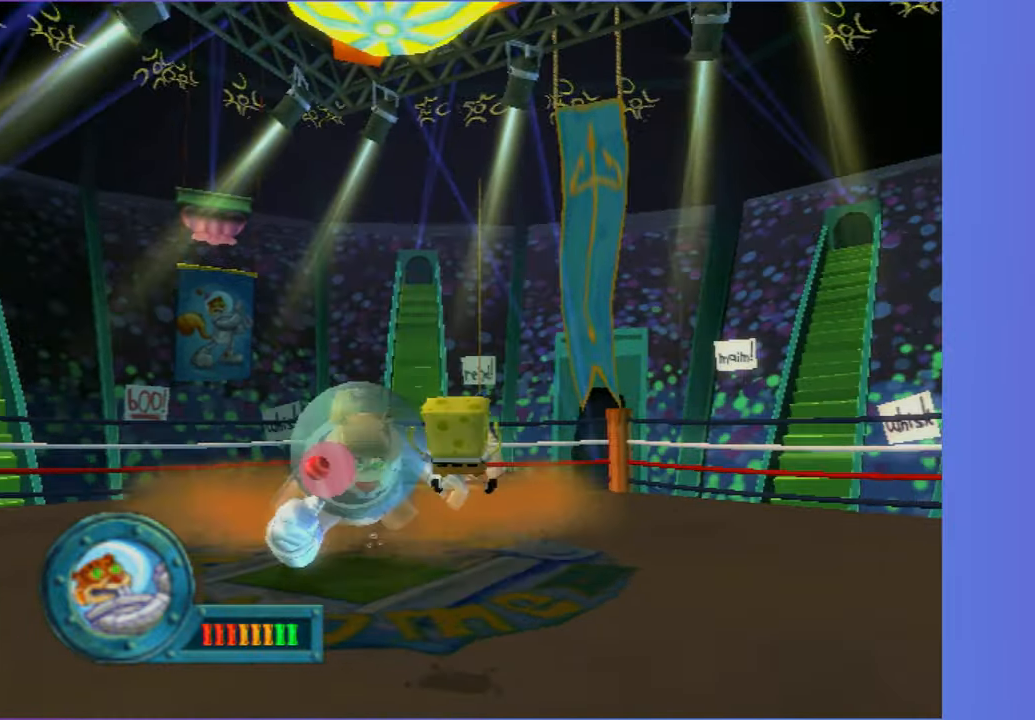
{"dt_ms": 500, "buttons": [], "left_stick": "up", "right_stick": "center", "button_events": [[217, "A", "up"]]}
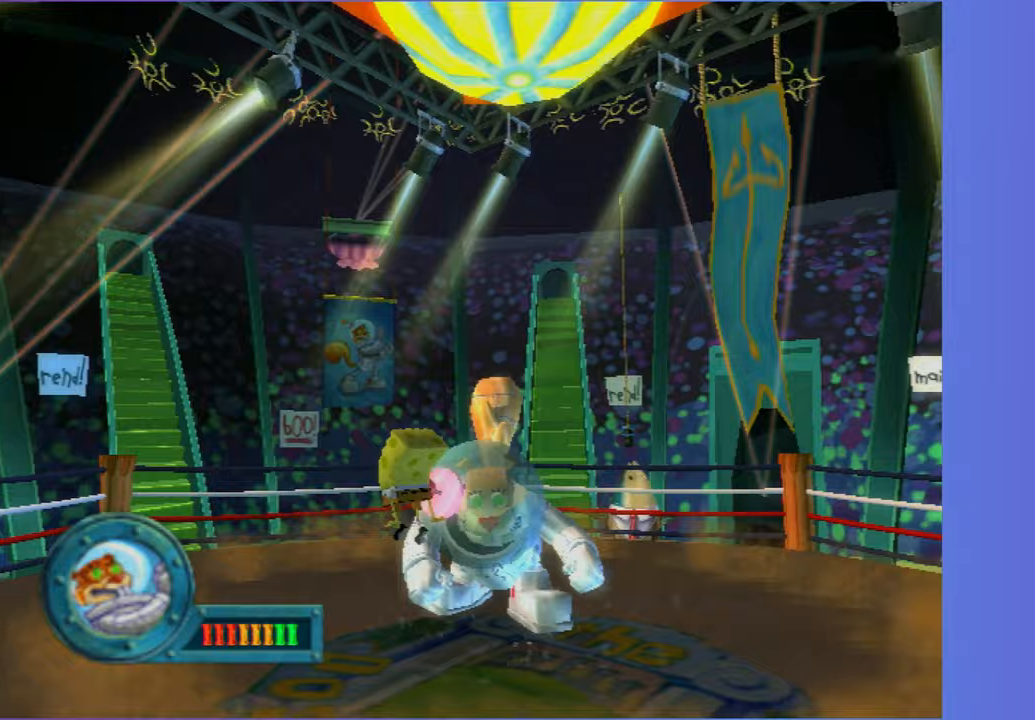
{"dt_ms": 500, "buttons": [], "left_stick": "down-left", "right_stick": "center", "button_events": []}
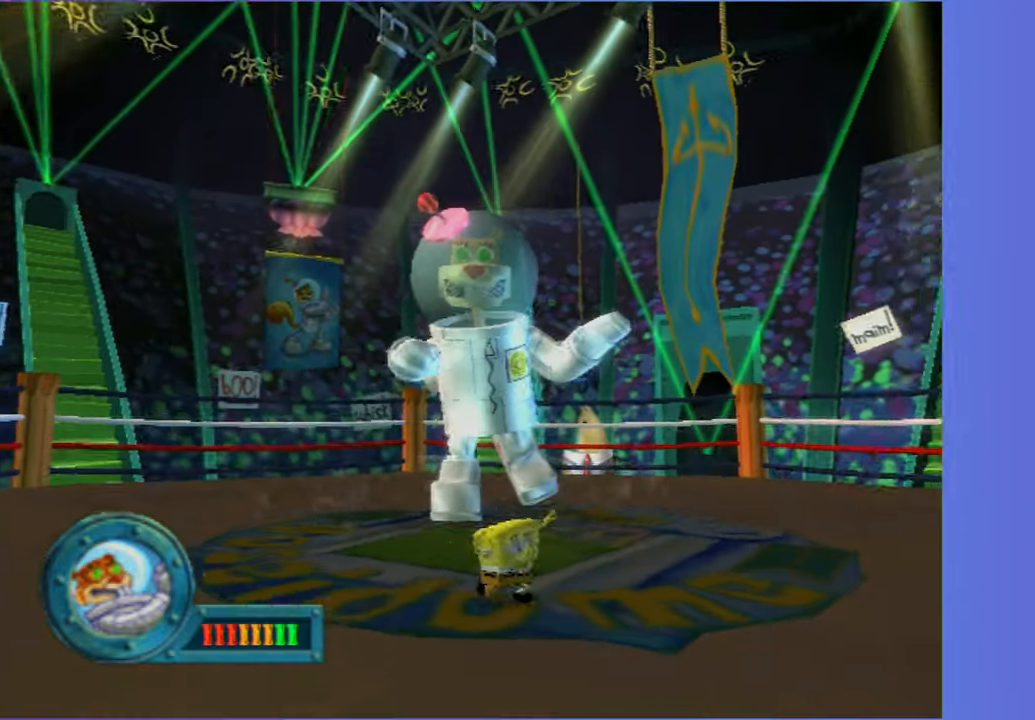
{"dt_ms": 500, "buttons": [], "left_stick": "center", "right_stick": "center", "button_events": []}
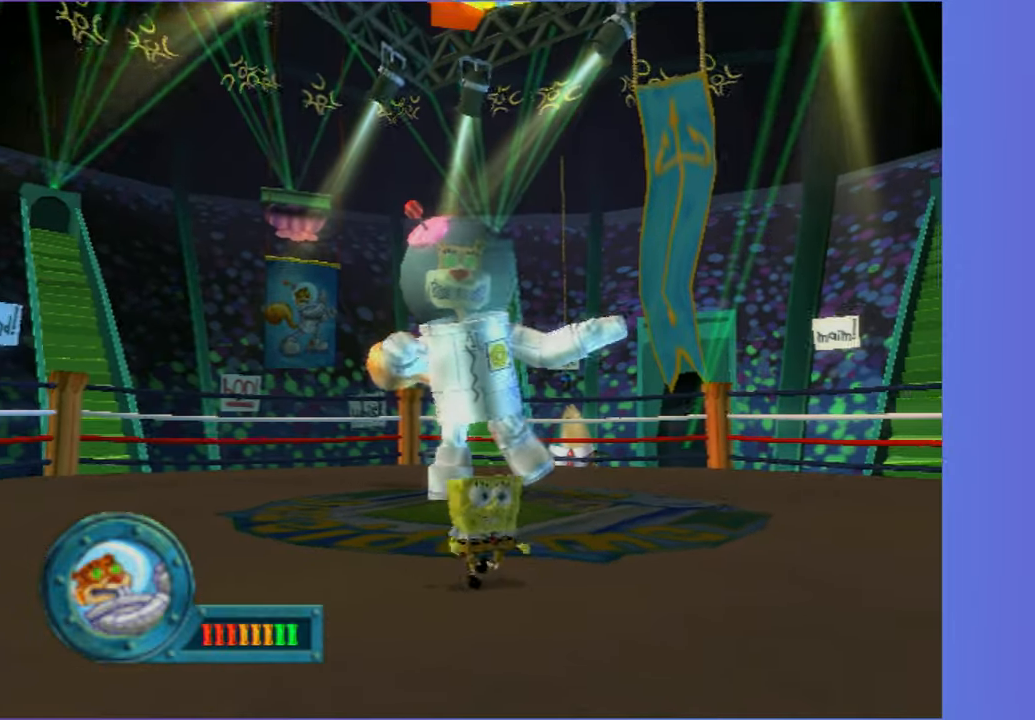
{"dt_ms": 500, "buttons": [], "left_stick": "up-left", "right_stick": "center", "button_events": []}
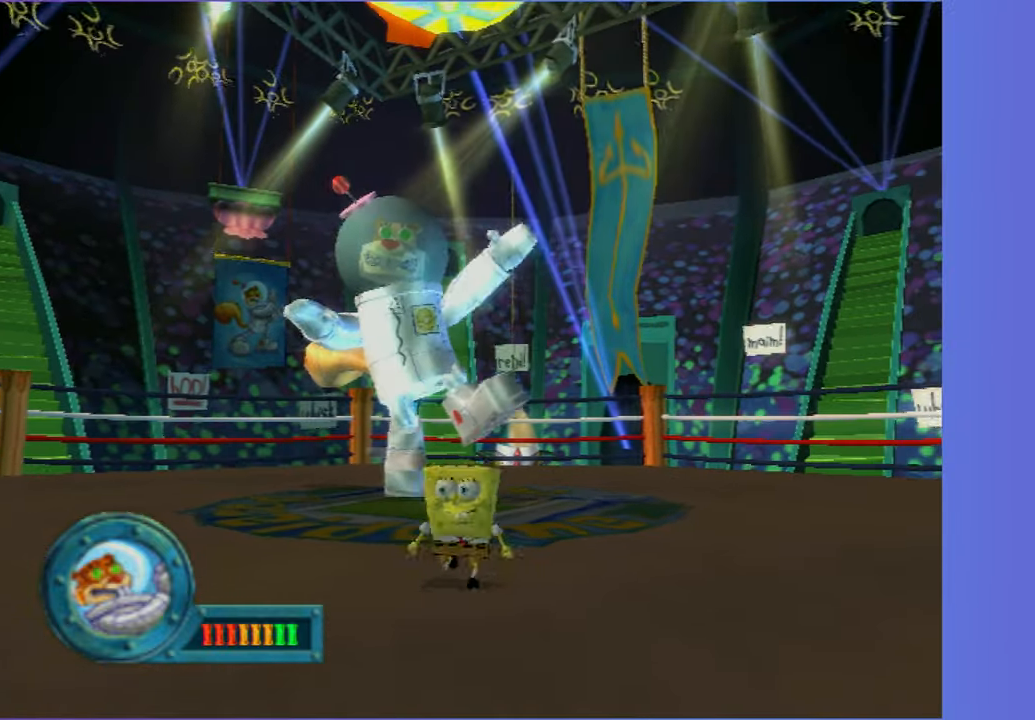
{"dt_ms": 500, "buttons": [], "left_stick": "up-left", "right_stick": "center", "button_events": []}
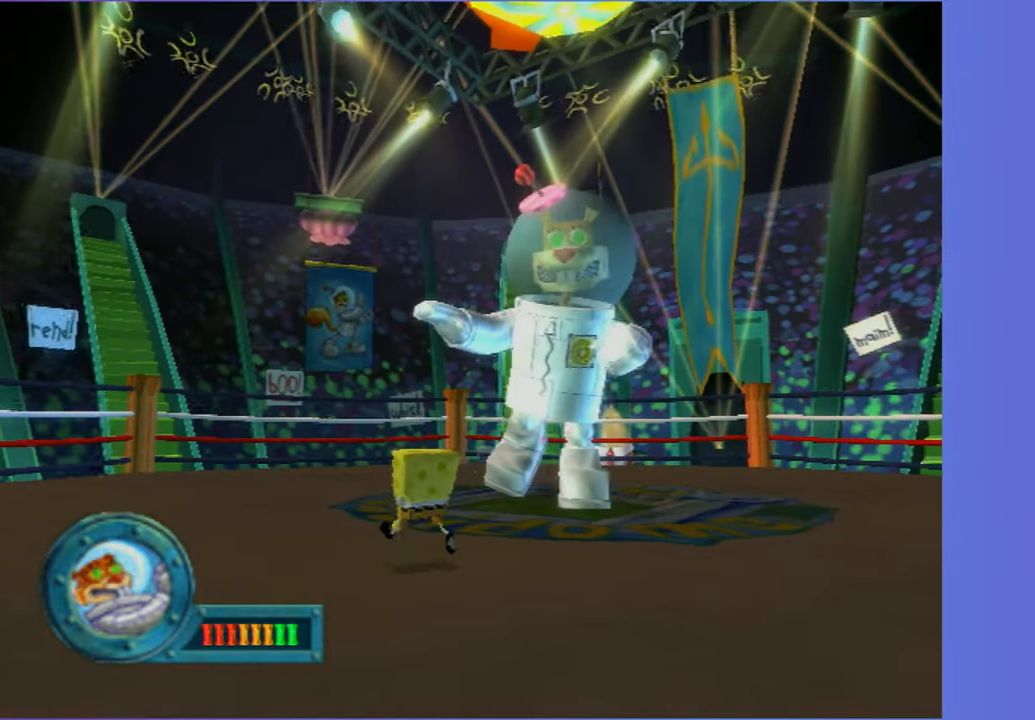
{"dt_ms": 500, "buttons": [], "left_stick": "down-left", "right_stick": "center", "button_events": []}
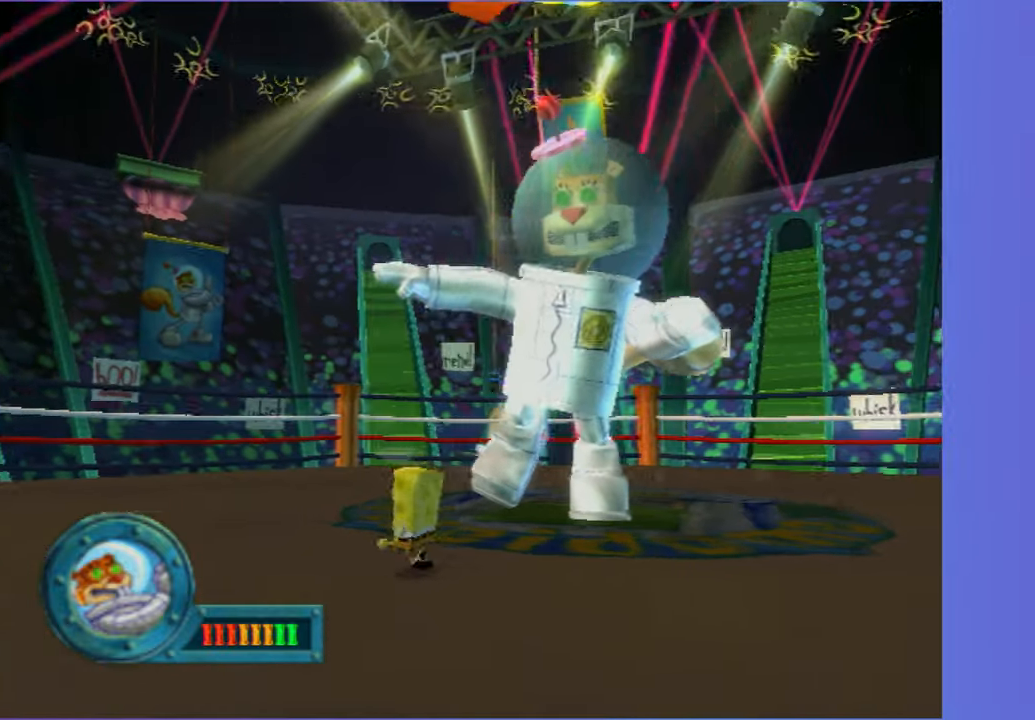
{"dt_ms": 500, "buttons": [], "left_stick": "left", "right_stick": "center", "button_events": []}
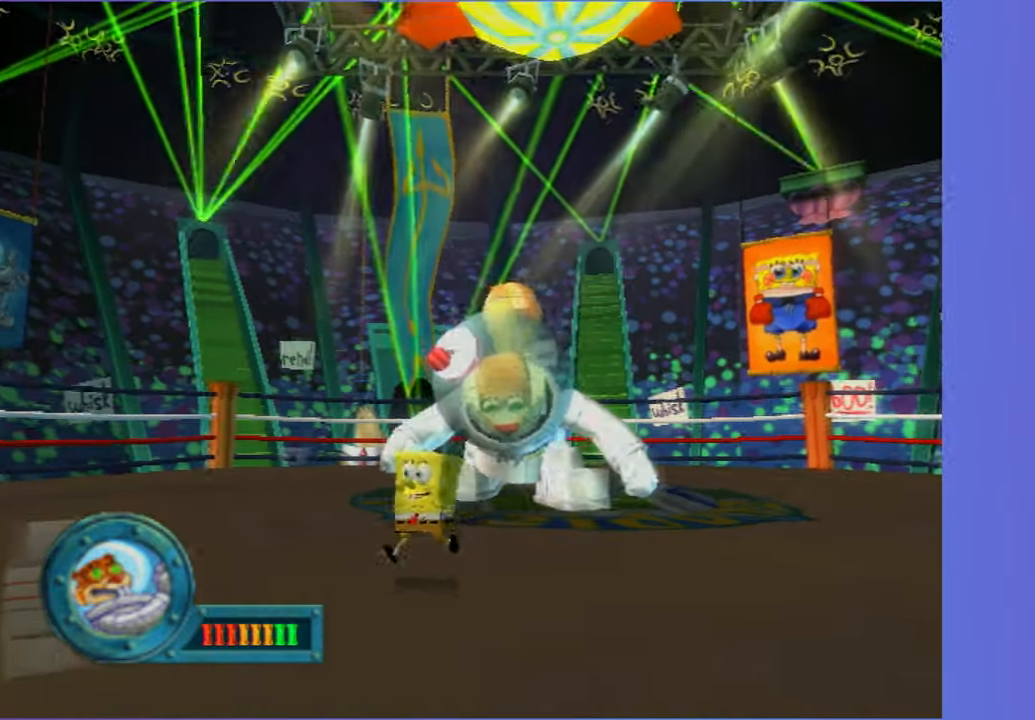
{"dt_ms": 500, "buttons": [], "left_stick": "left", "right_stick": "center", "button_events": []}
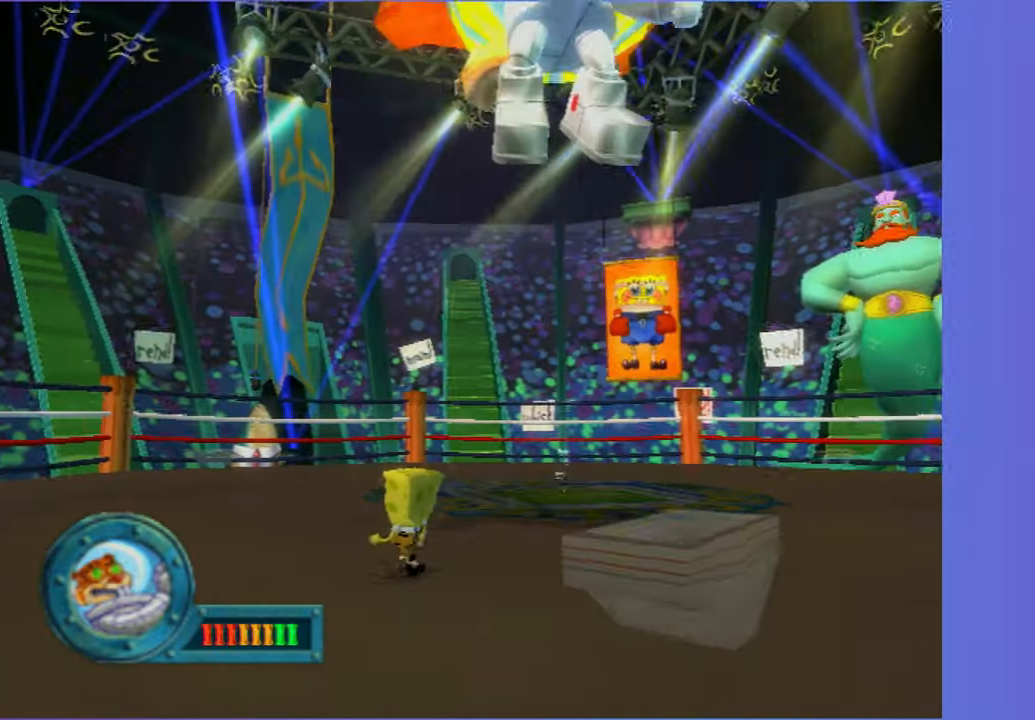
{"dt_ms": 500, "buttons": ["A"], "left_stick": "up", "right_stick": "center", "button_events": [[333, "A", "down"]]}
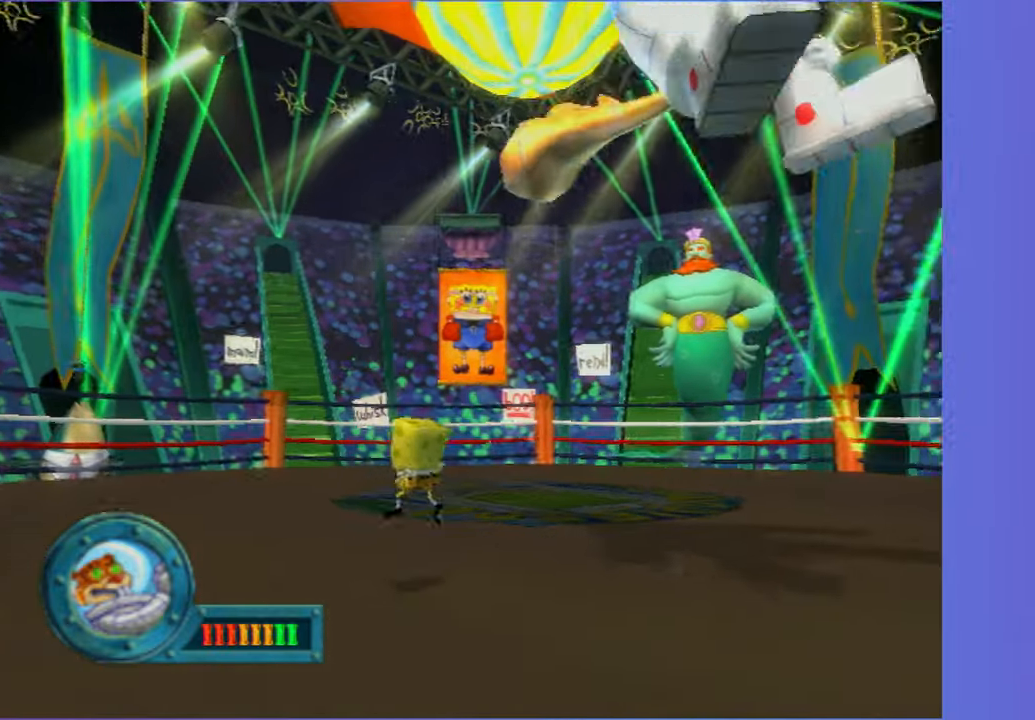
{"dt_ms": 500, "buttons": ["B"], "left_stick": "up-left", "right_stick": "center", "button_events": [[17, "A", "up"], [133, "A", "down"], [433, "B", "down"], [500, "A", "up"]]}
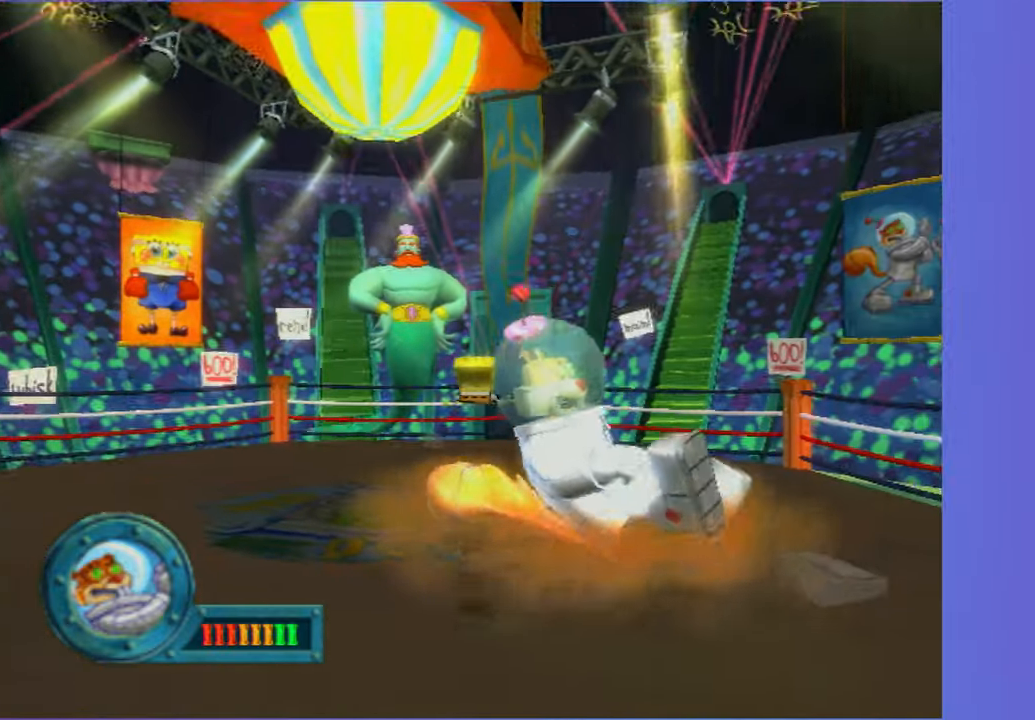
{"dt_ms": 500, "buttons": [], "left_stick": "center", "right_stick": "center", "button_events": [[33, "B", "up"]]}
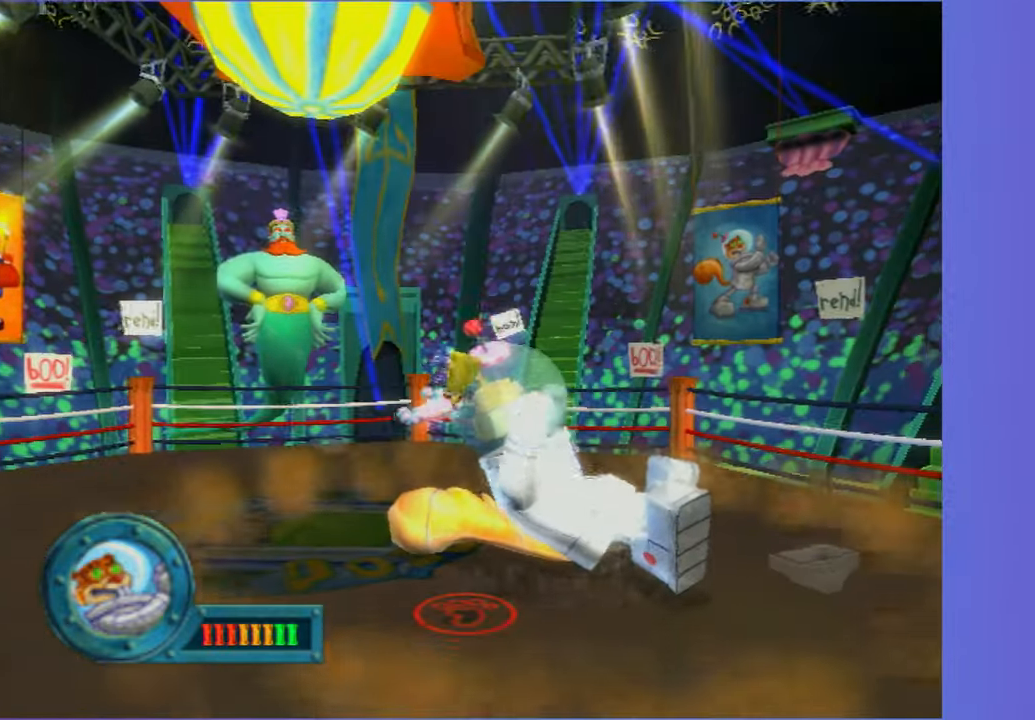
{"dt_ms": 500, "buttons": [], "left_stick": "down-left", "right_stick": "center", "button_events": []}
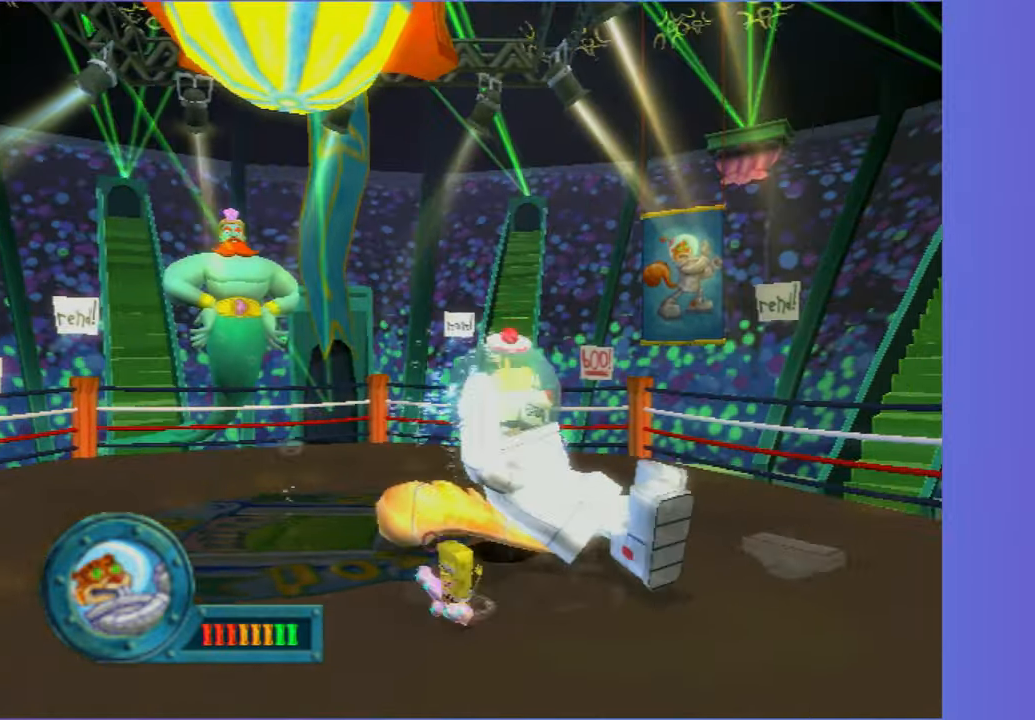
{"dt_ms": 500, "buttons": [], "left_stick": "left", "right_stick": "center", "button_events": []}
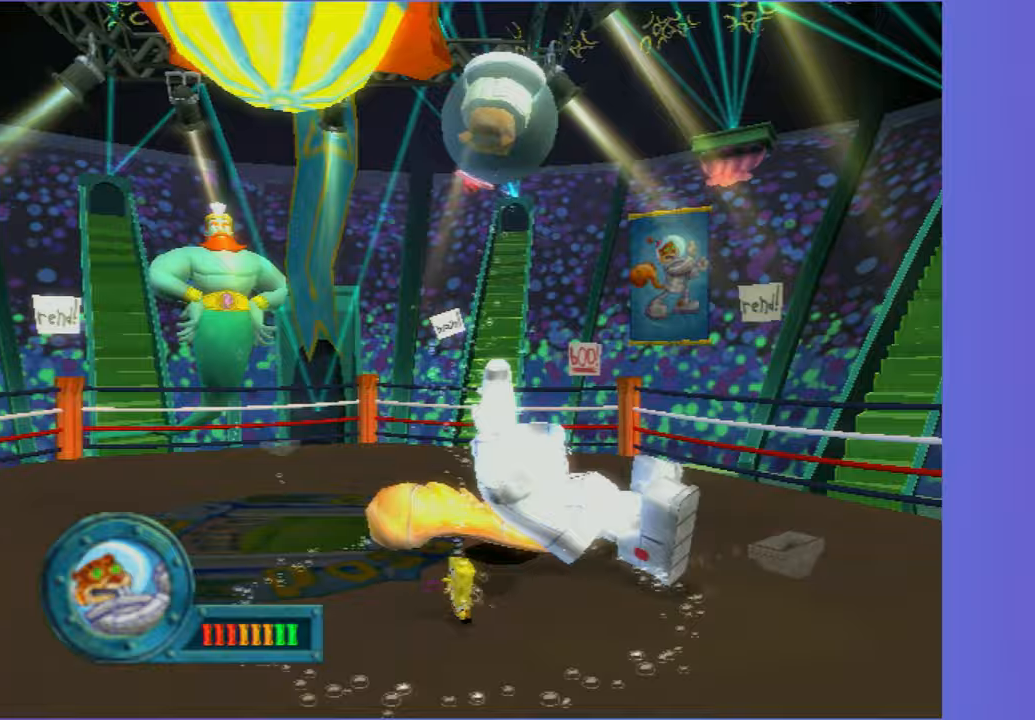
{"dt_ms": 500, "buttons": [], "left_stick": "left", "right_stick": "center", "button_events": []}
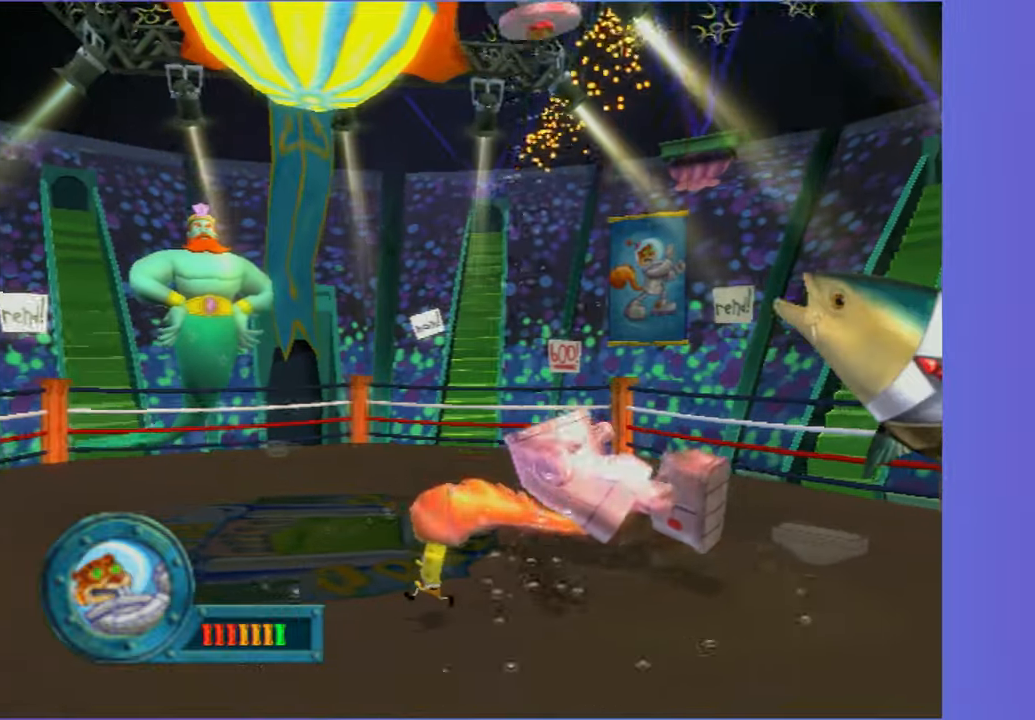
{"dt_ms": 500, "buttons": [], "left_stick": "up-left", "right_stick": "center", "button_events": []}
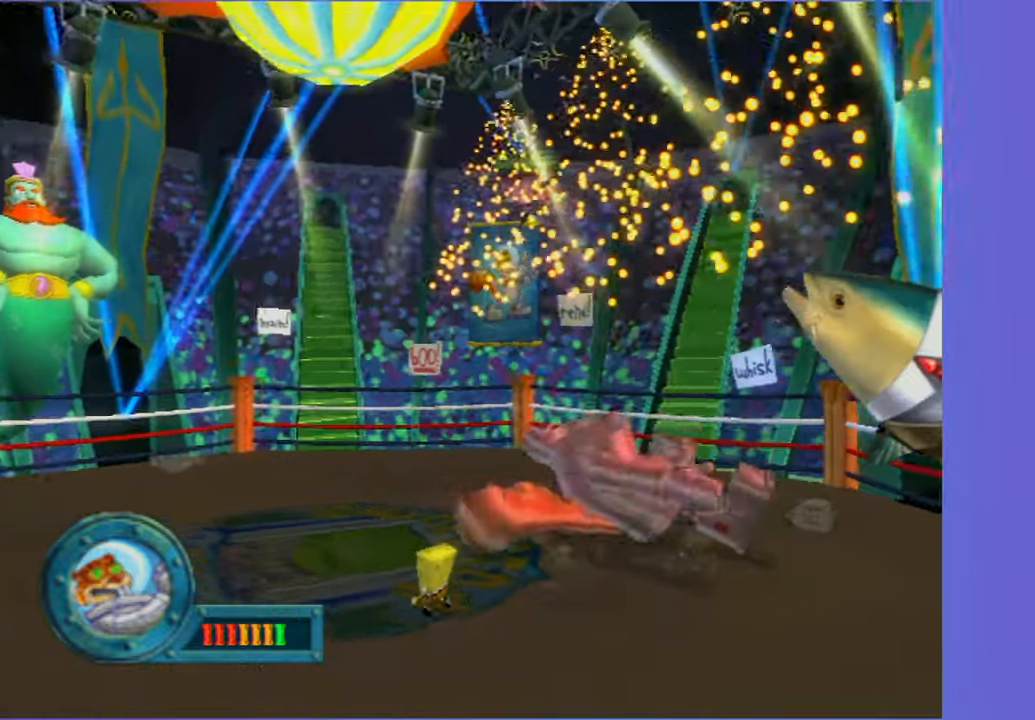
{"dt_ms": 500, "buttons": [], "left_stick": "center", "right_stick": "center", "button_events": []}
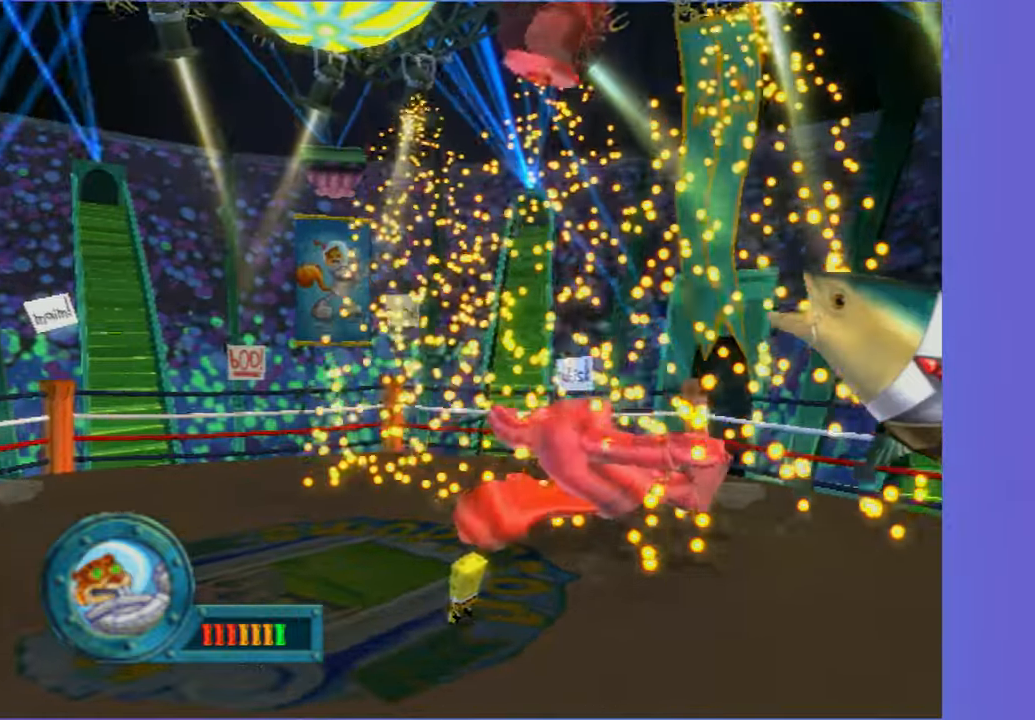
{"dt_ms": 500, "buttons": [], "left_stick": "down-left", "right_stick": "center", "button_events": []}
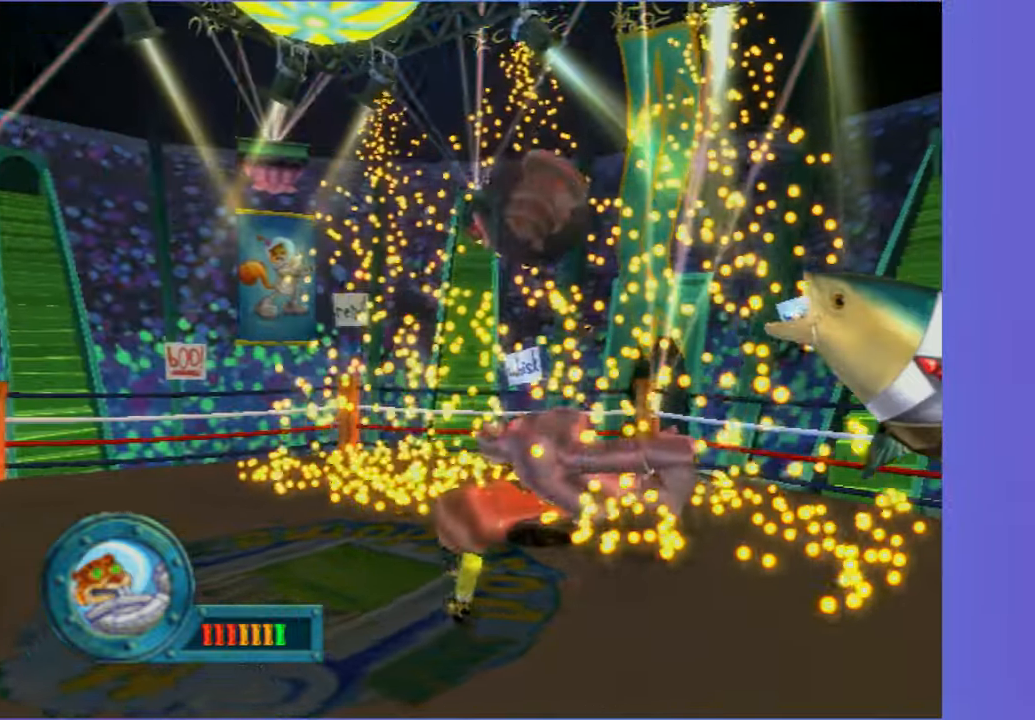
{"dt_ms": 500, "buttons": [], "left_stick": "left", "right_stick": "center", "button_events": []}
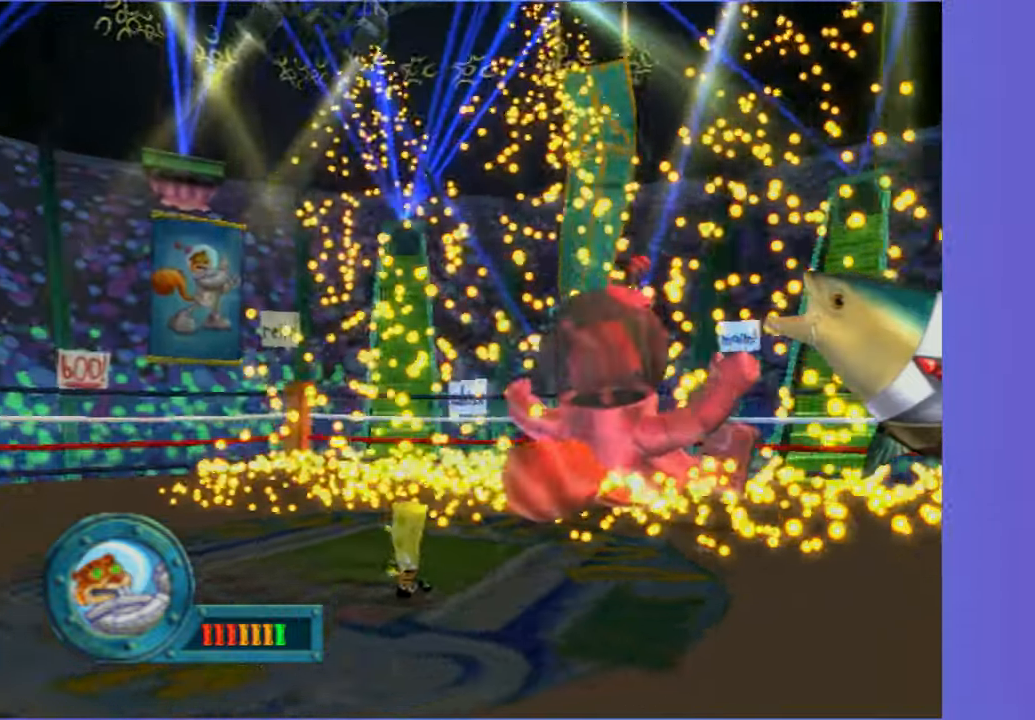
{"dt_ms": 1000, "buttons": [], "left_stick": "up-left", "right_stick": "center", "button_events": []}
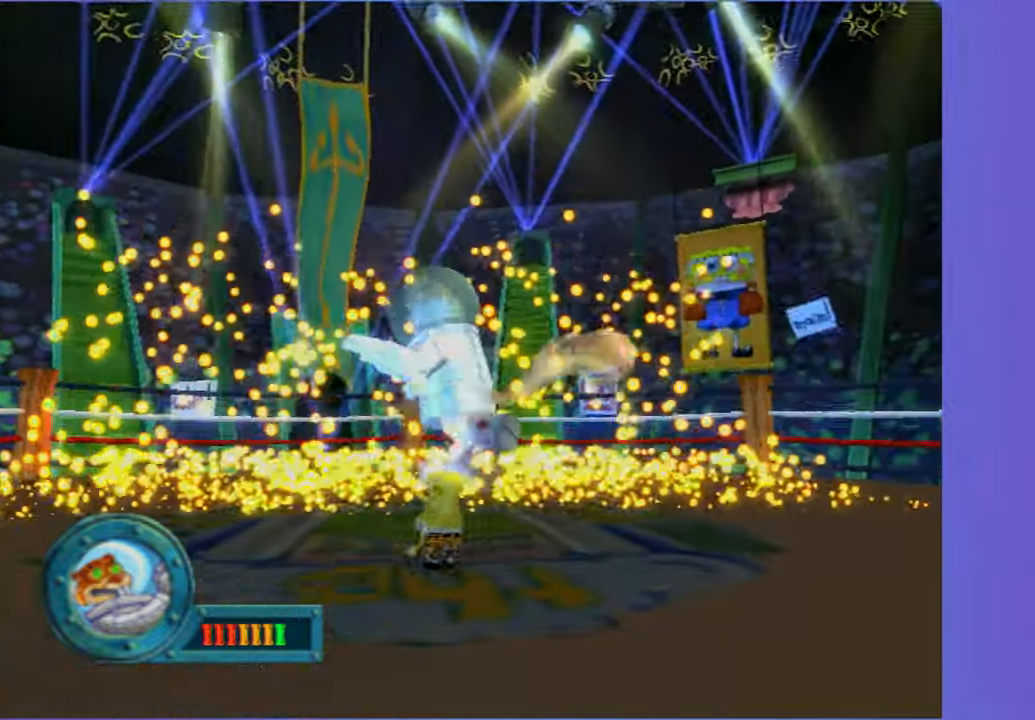
{"dt_ms": 500, "buttons": [], "left_stick": "left", "right_stick": "center", "button_events": []}
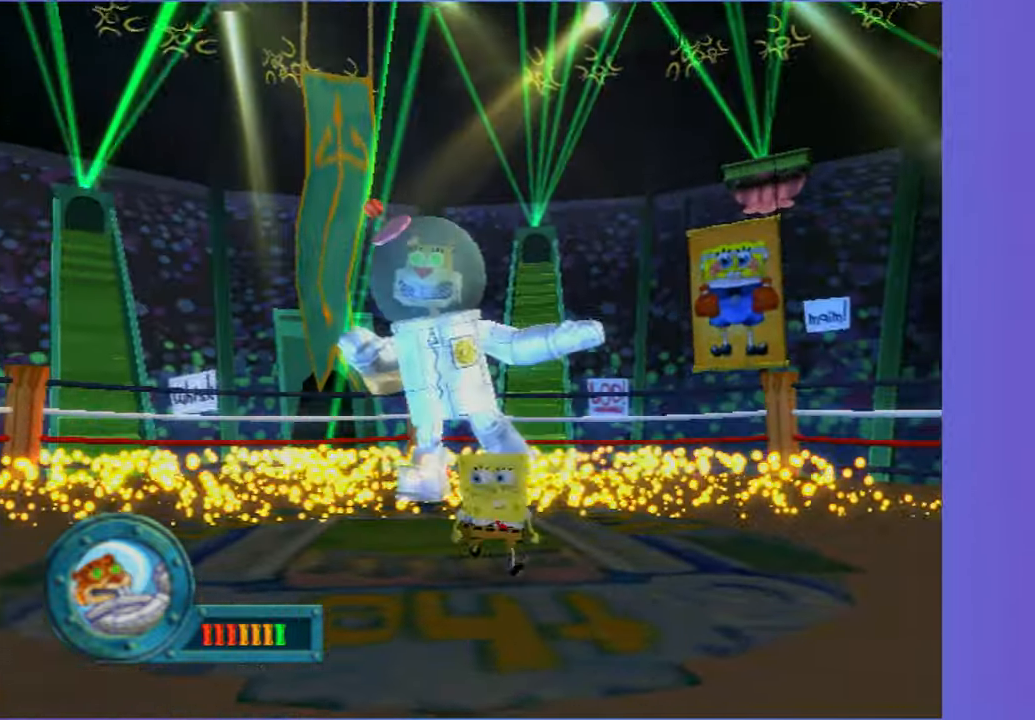
{"dt_ms": 500, "buttons": [], "left_stick": "down-left", "right_stick": "center", "button_events": []}